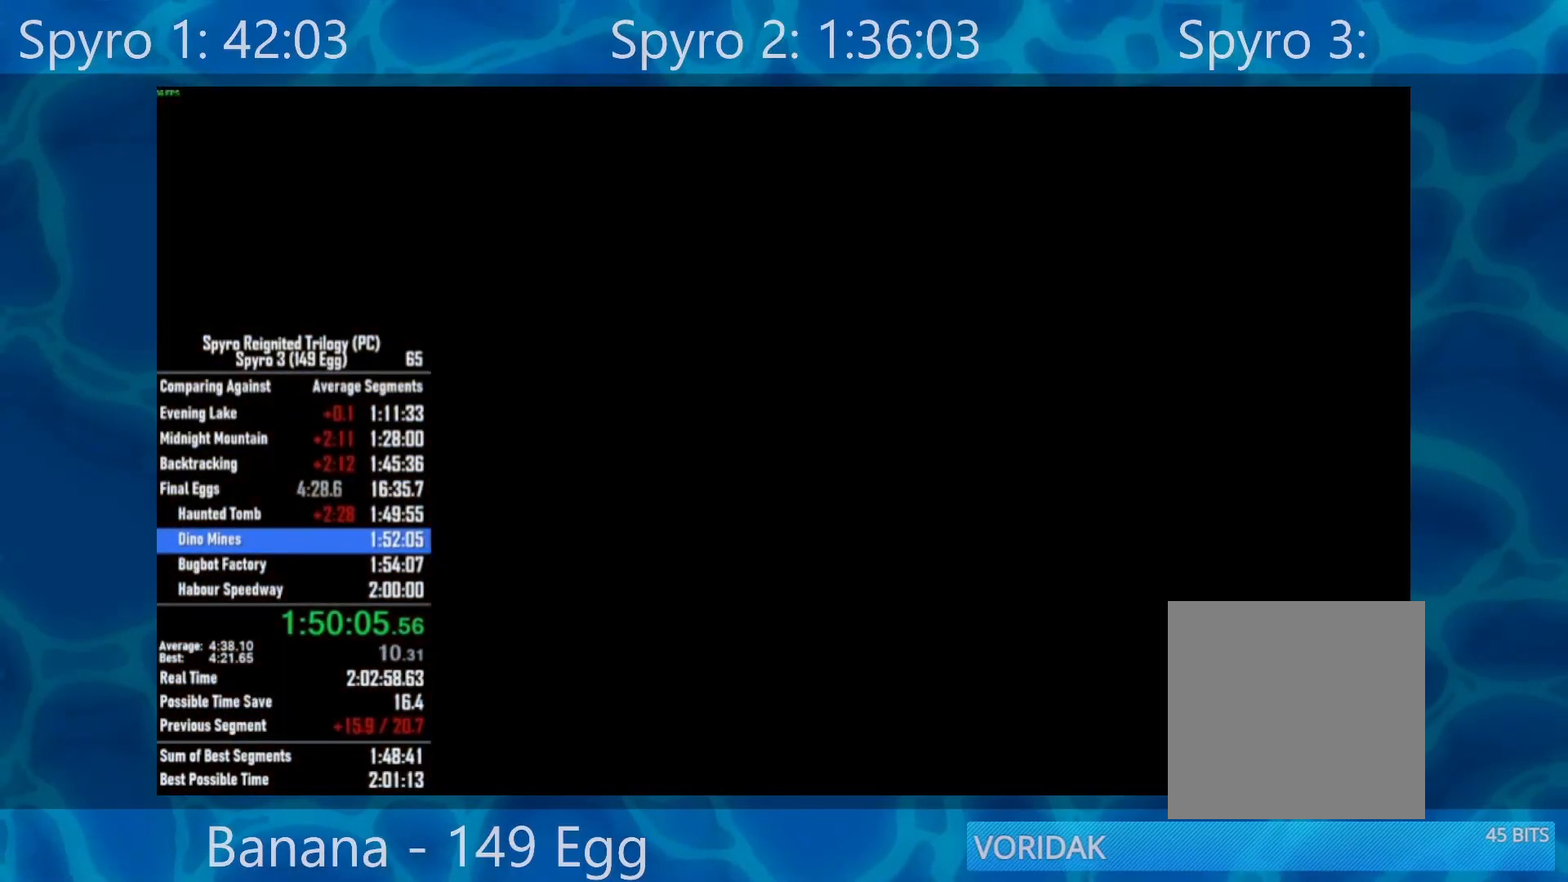
Gameplay with a controller (Xbox layout); each line is a JSON object with the inputs held at the frame after it. "events" lists button and stick changes between this image and that frame as [ms after this image, input, new state], when the widget could be followed in between.
{"buttons": [], "left_stick": "center", "right_stick": "center", "events": []}
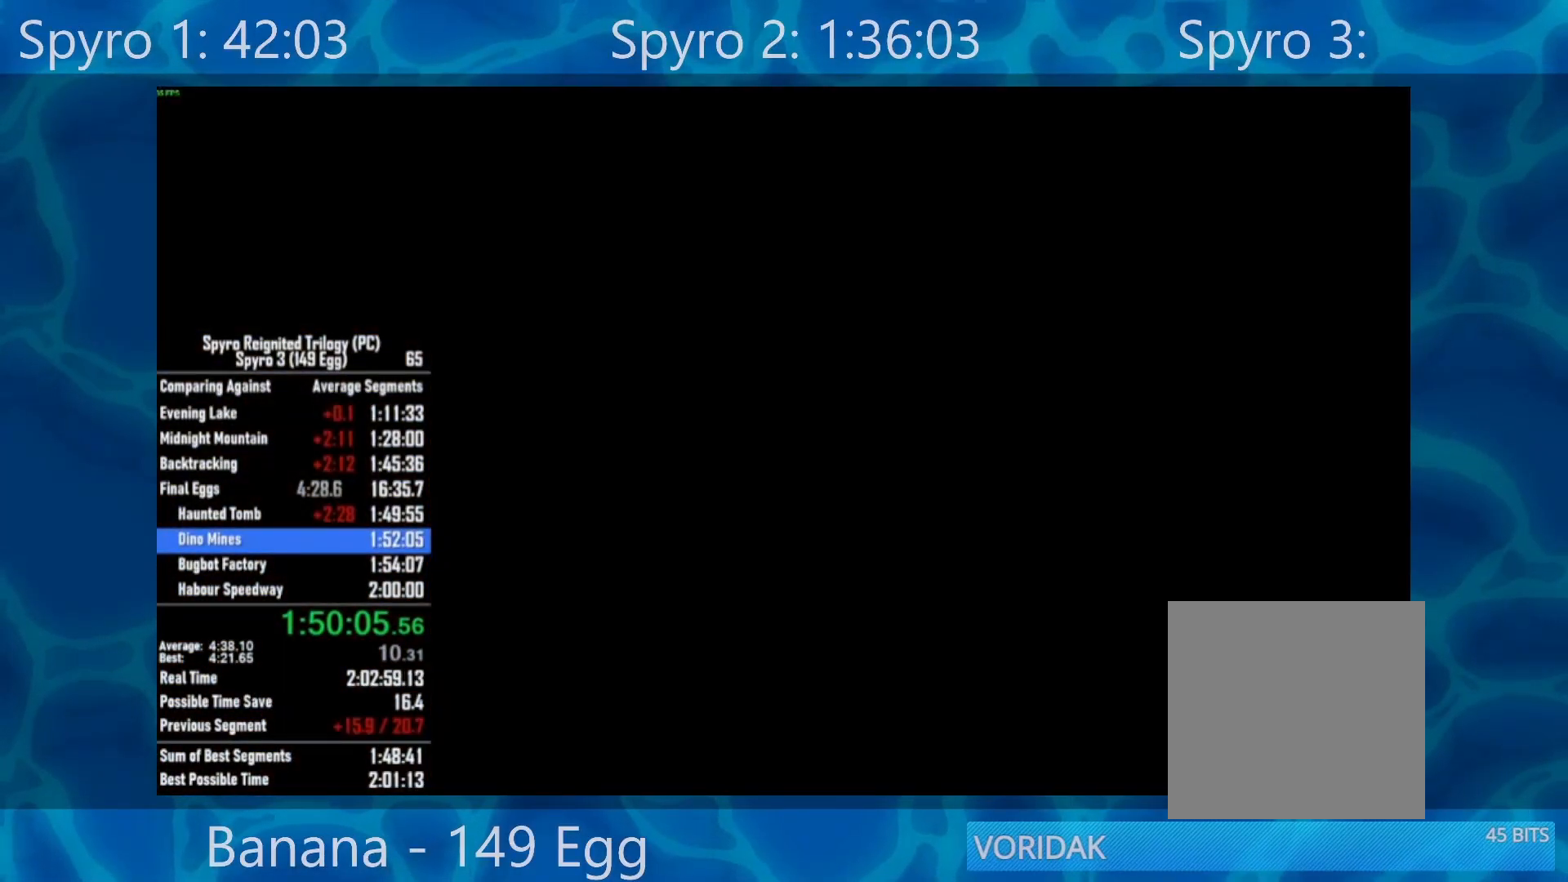
{"buttons": [], "left_stick": "center", "right_stick": "center", "events": []}
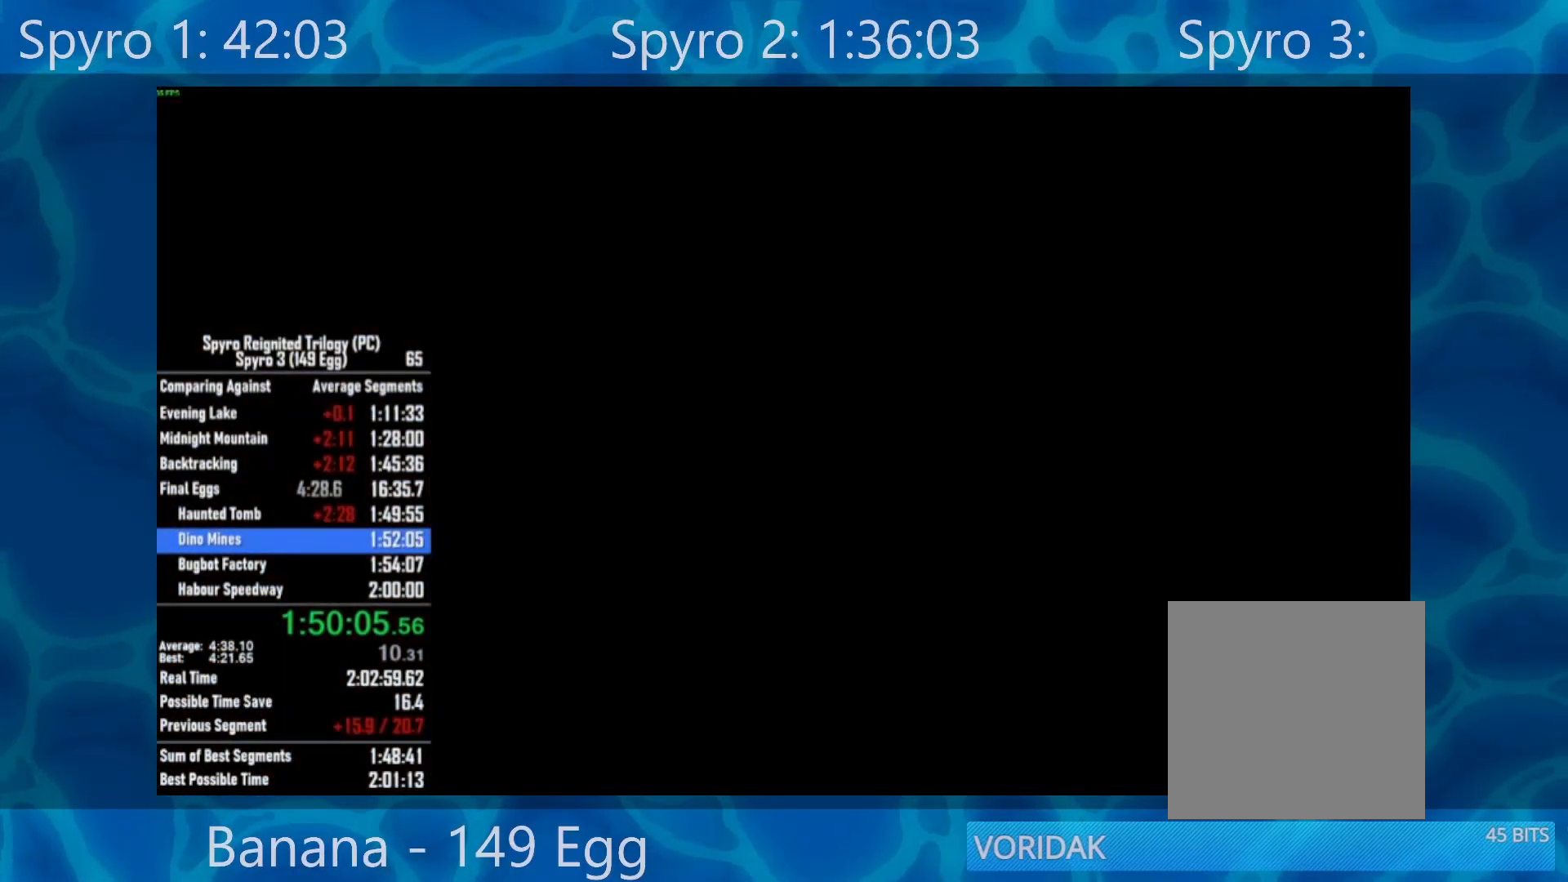
{"buttons": [], "left_stick": "center", "right_stick": "center", "events": []}
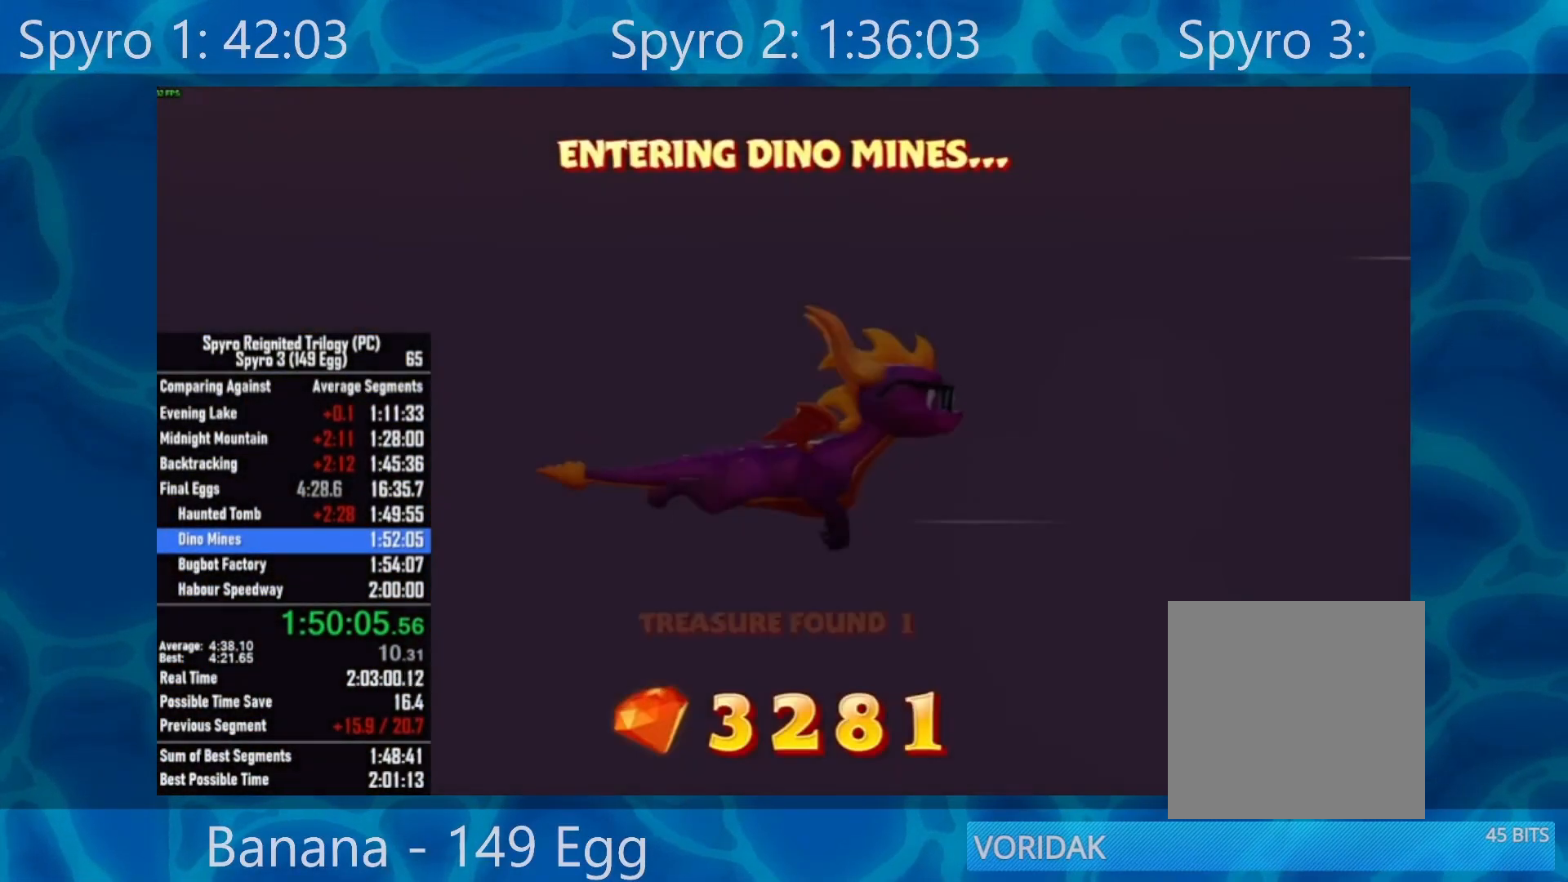
{"buttons": ["R2"], "left_stick": "center", "right_stick": "center", "events": [[500, "R2", "down"]]}
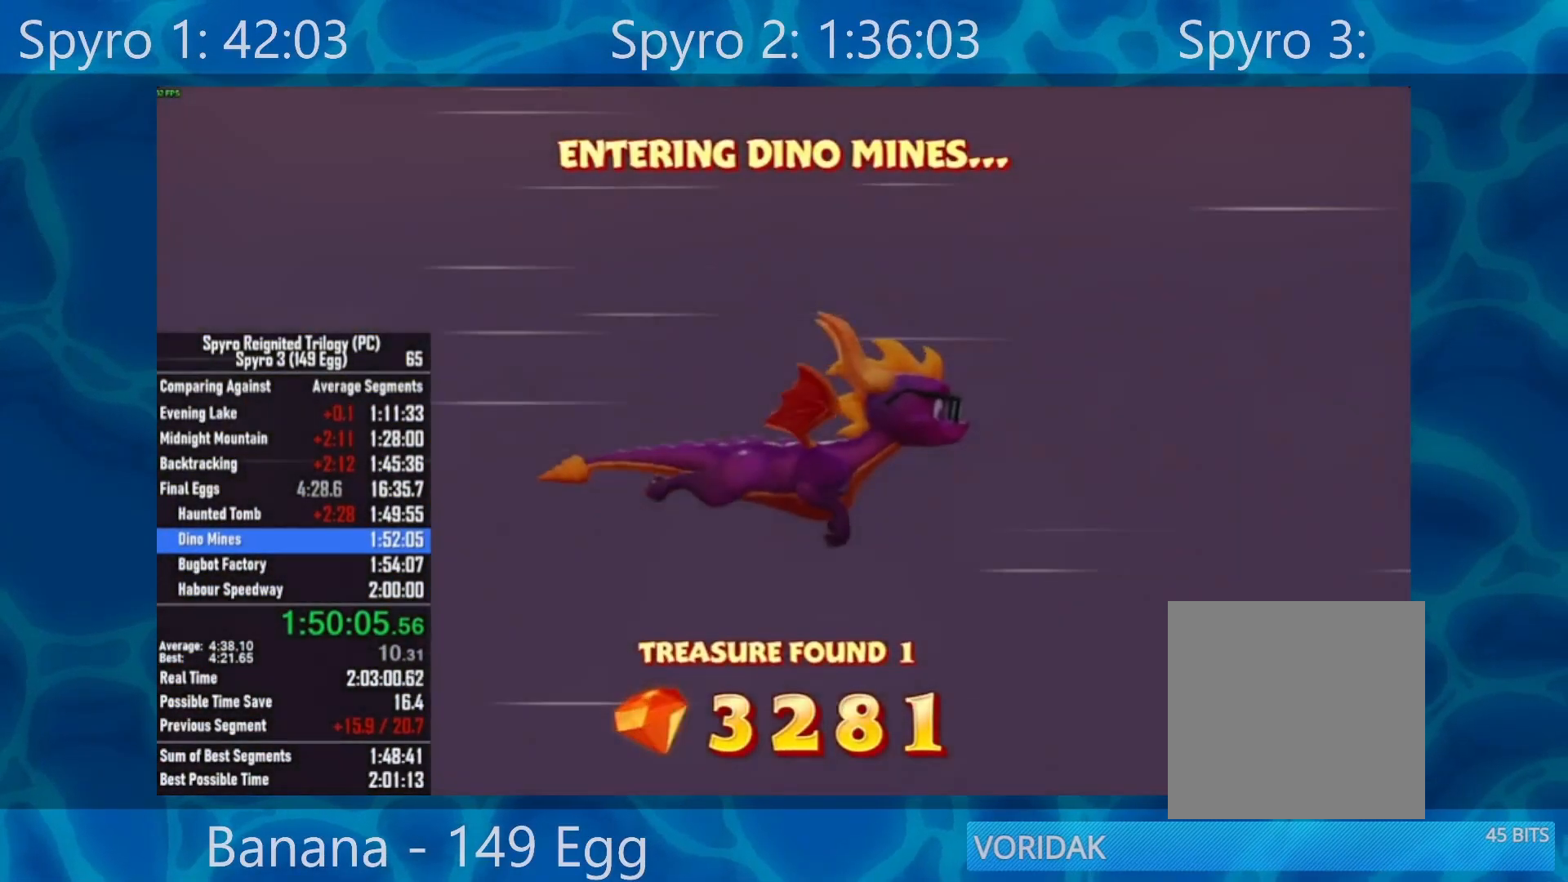
{"buttons": [], "left_stick": "center", "right_stick": "center", "events": [[217, "R2", "up"]]}
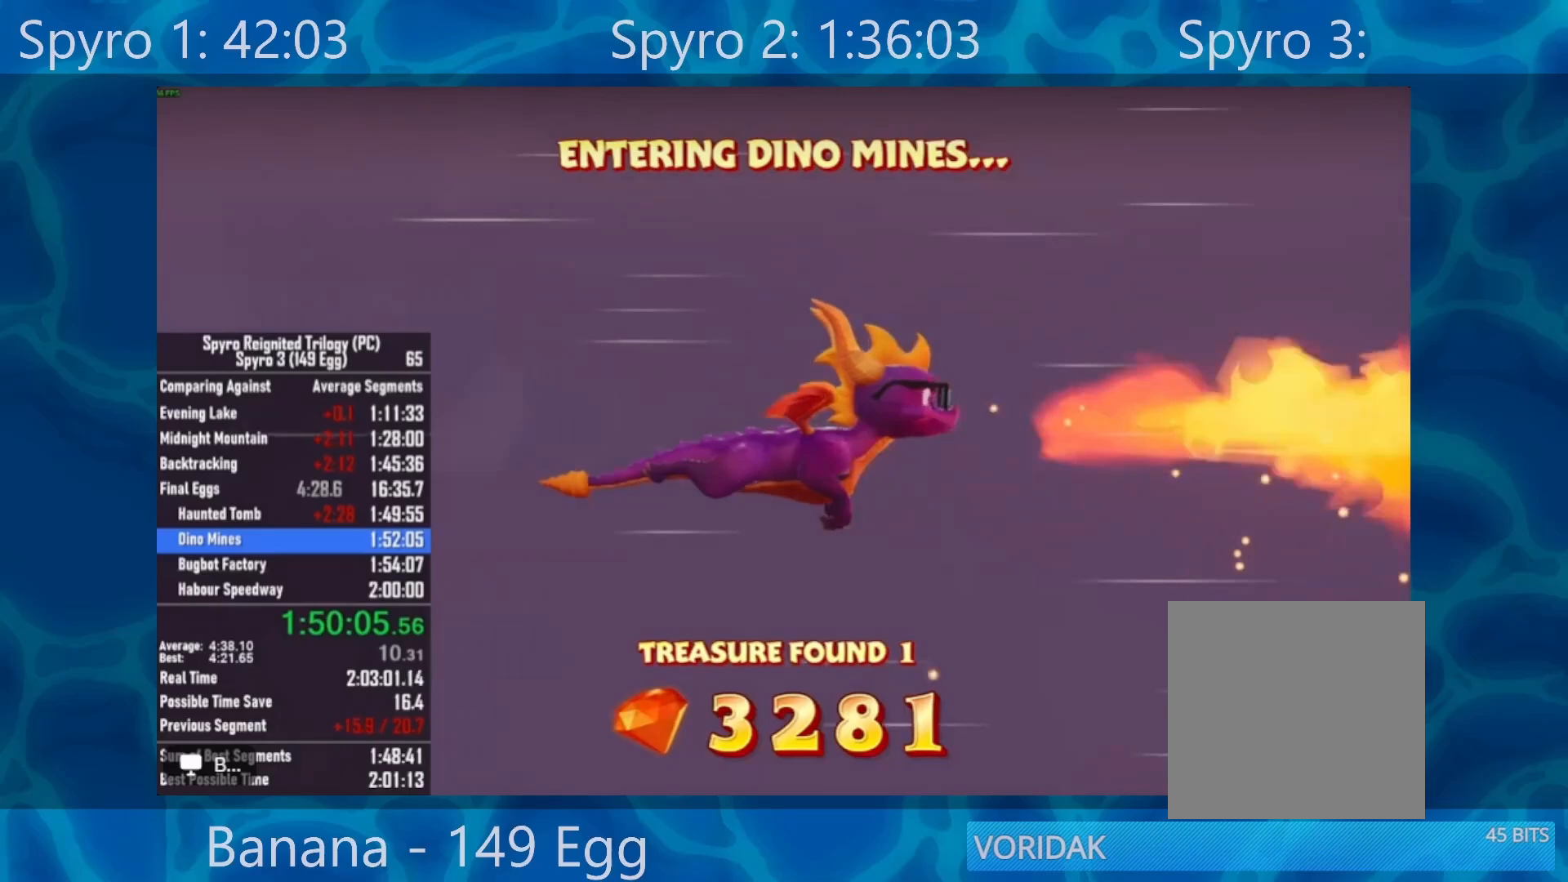
{"buttons": [], "left_stick": "center", "right_stick": "center", "events": []}
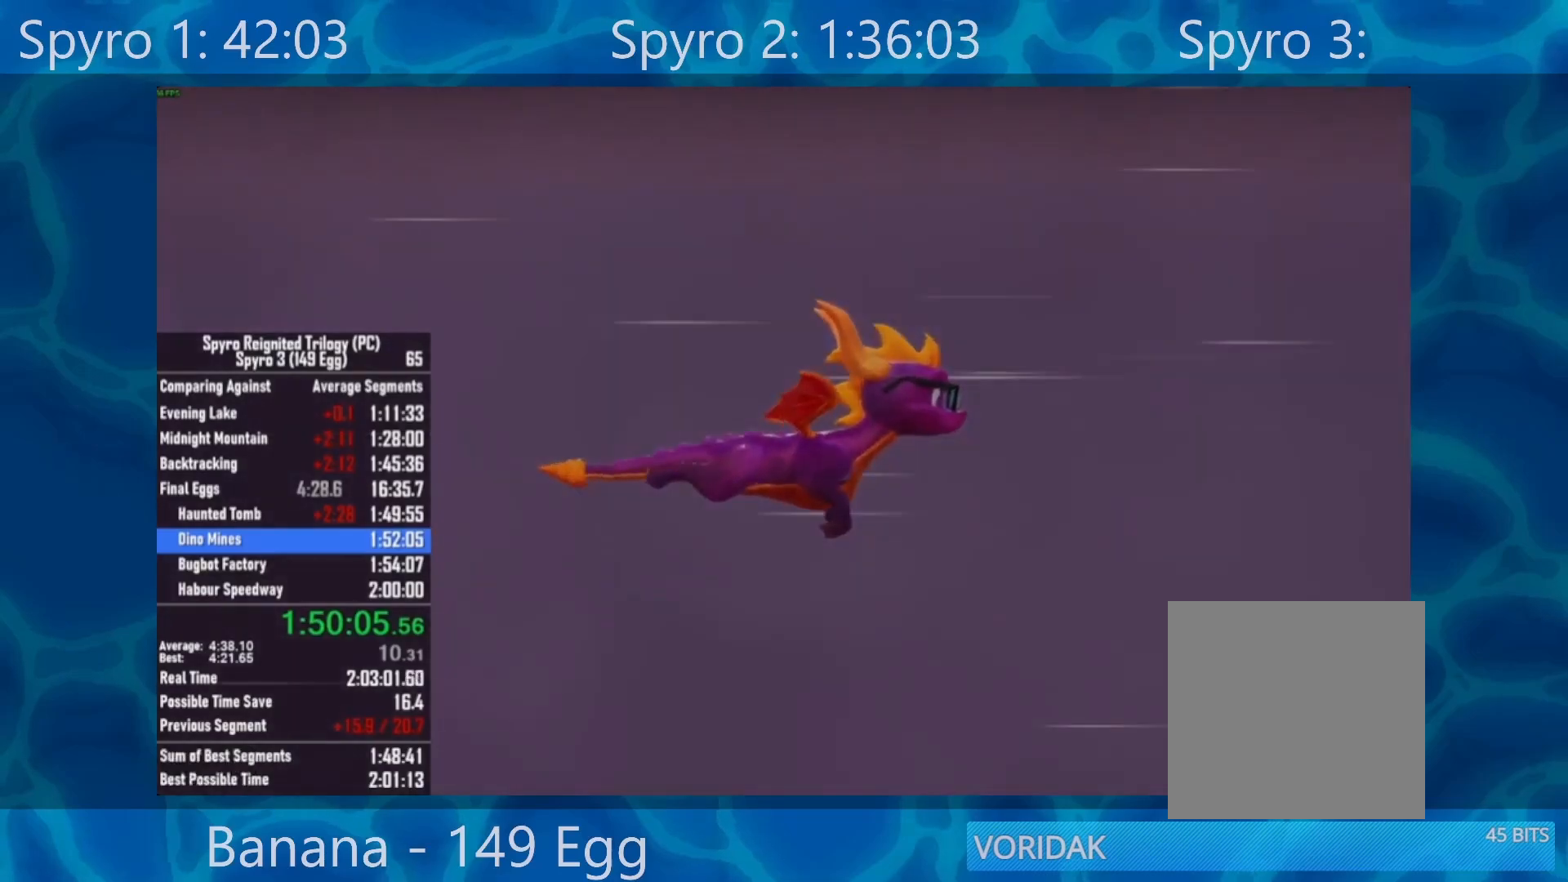
{"buttons": [], "left_stick": "center", "right_stick": "center", "events": []}
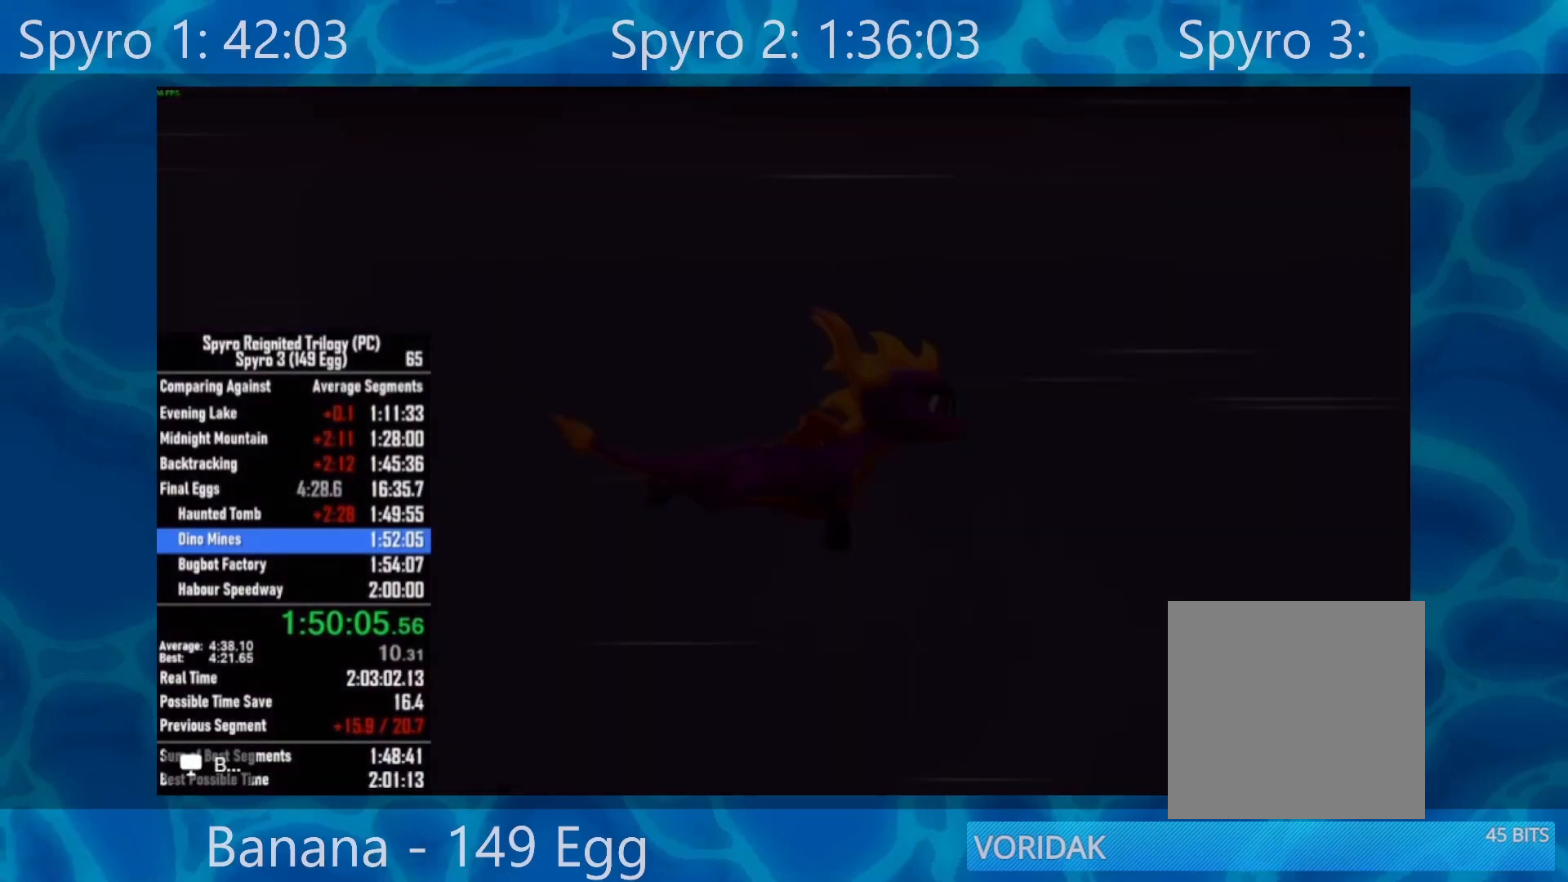
{"buttons": [], "left_stick": "center", "right_stick": "center", "events": []}
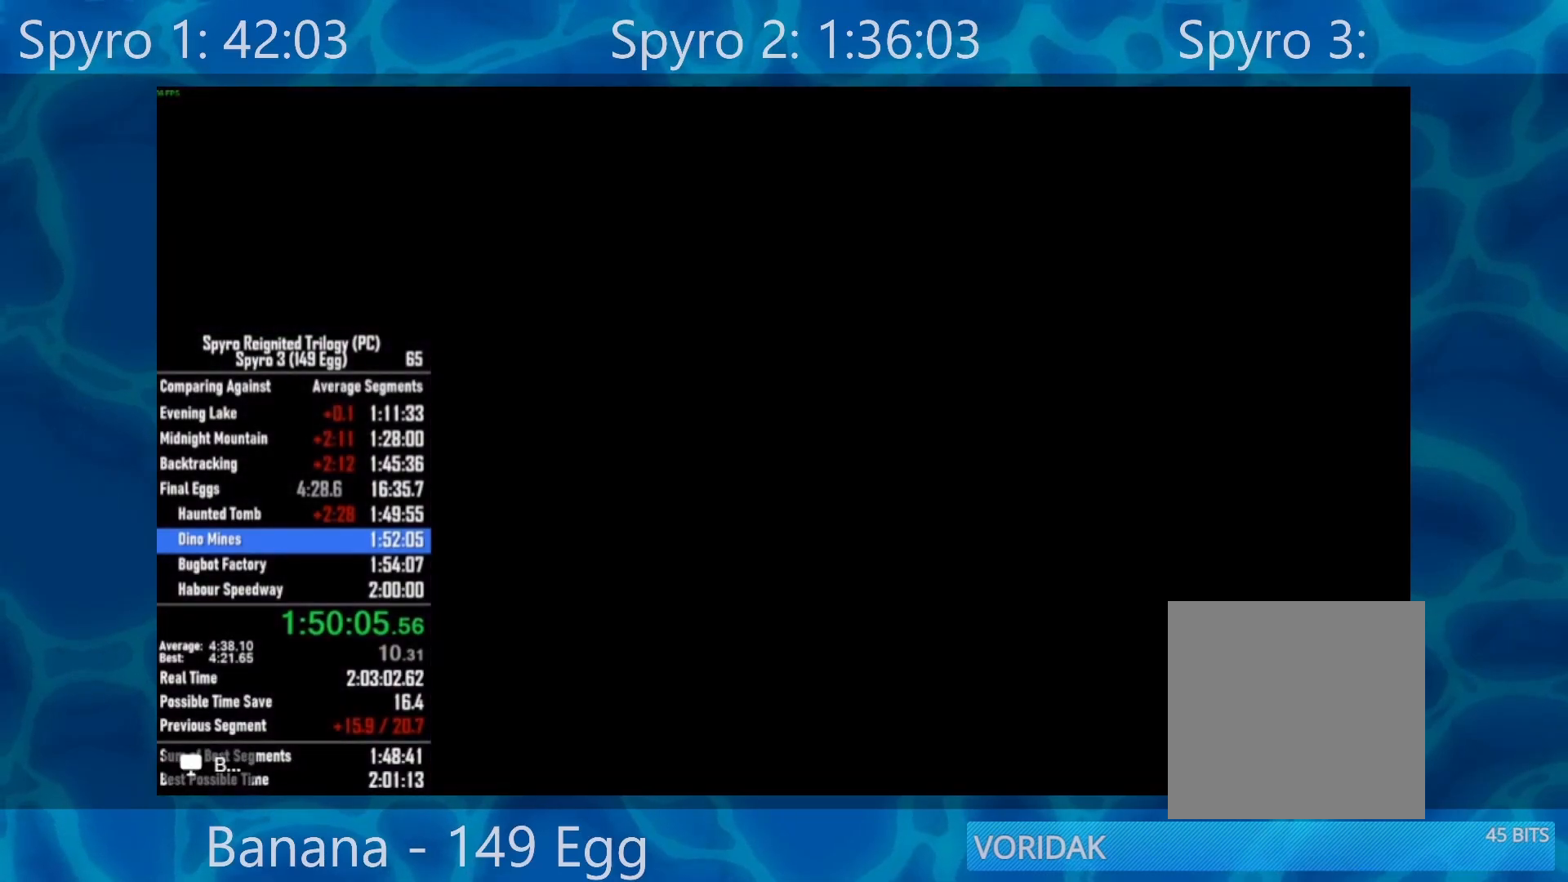
{"buttons": [], "left_stick": "center", "right_stick": "center", "events": []}
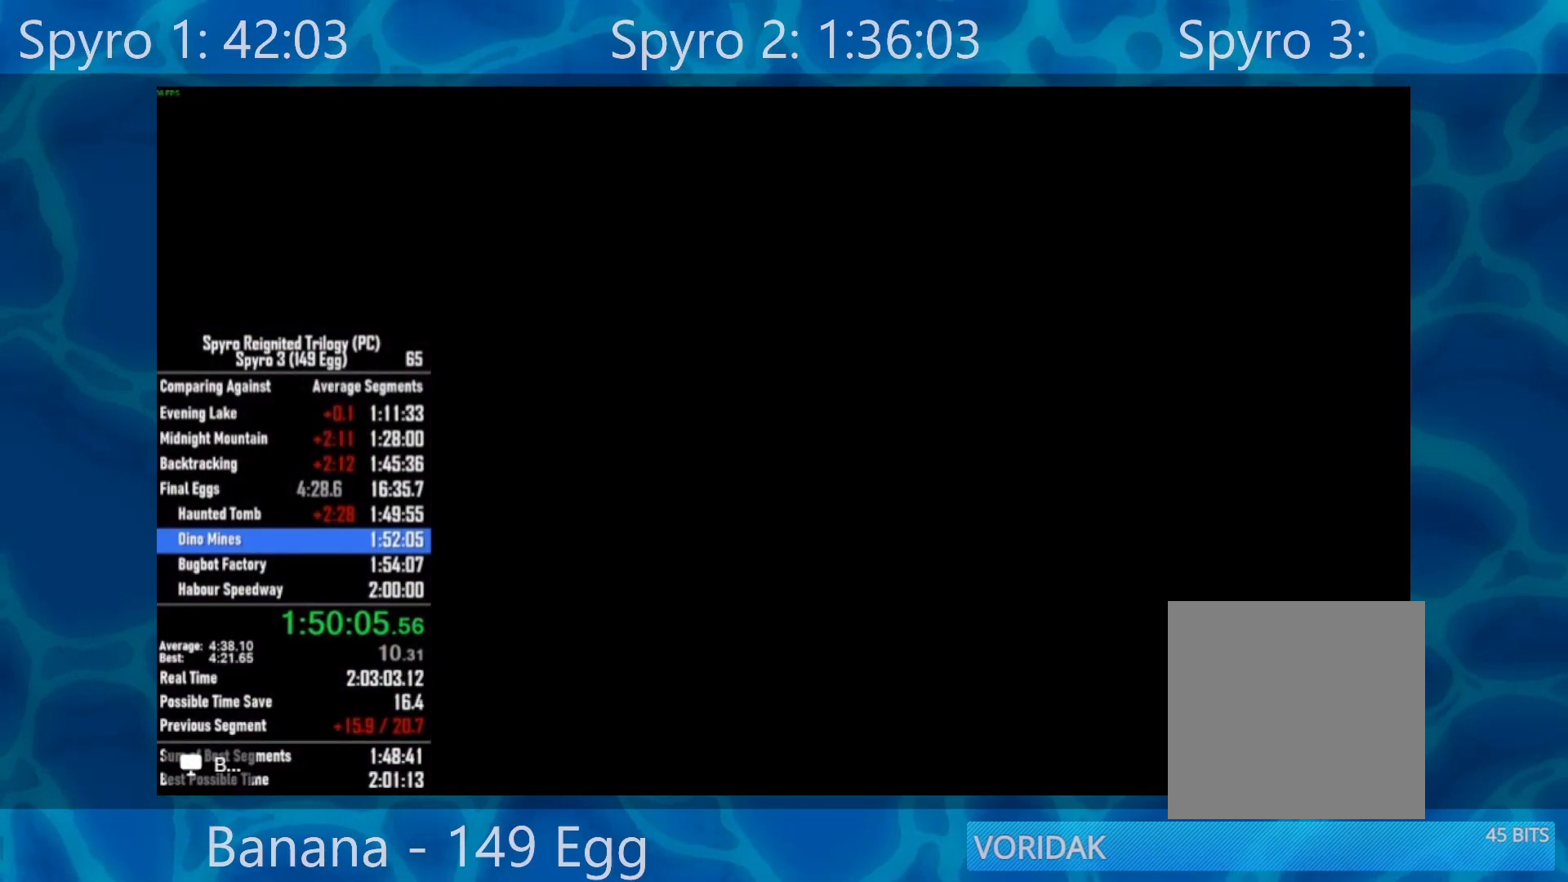
{"buttons": [], "left_stick": "center", "right_stick": "center", "events": []}
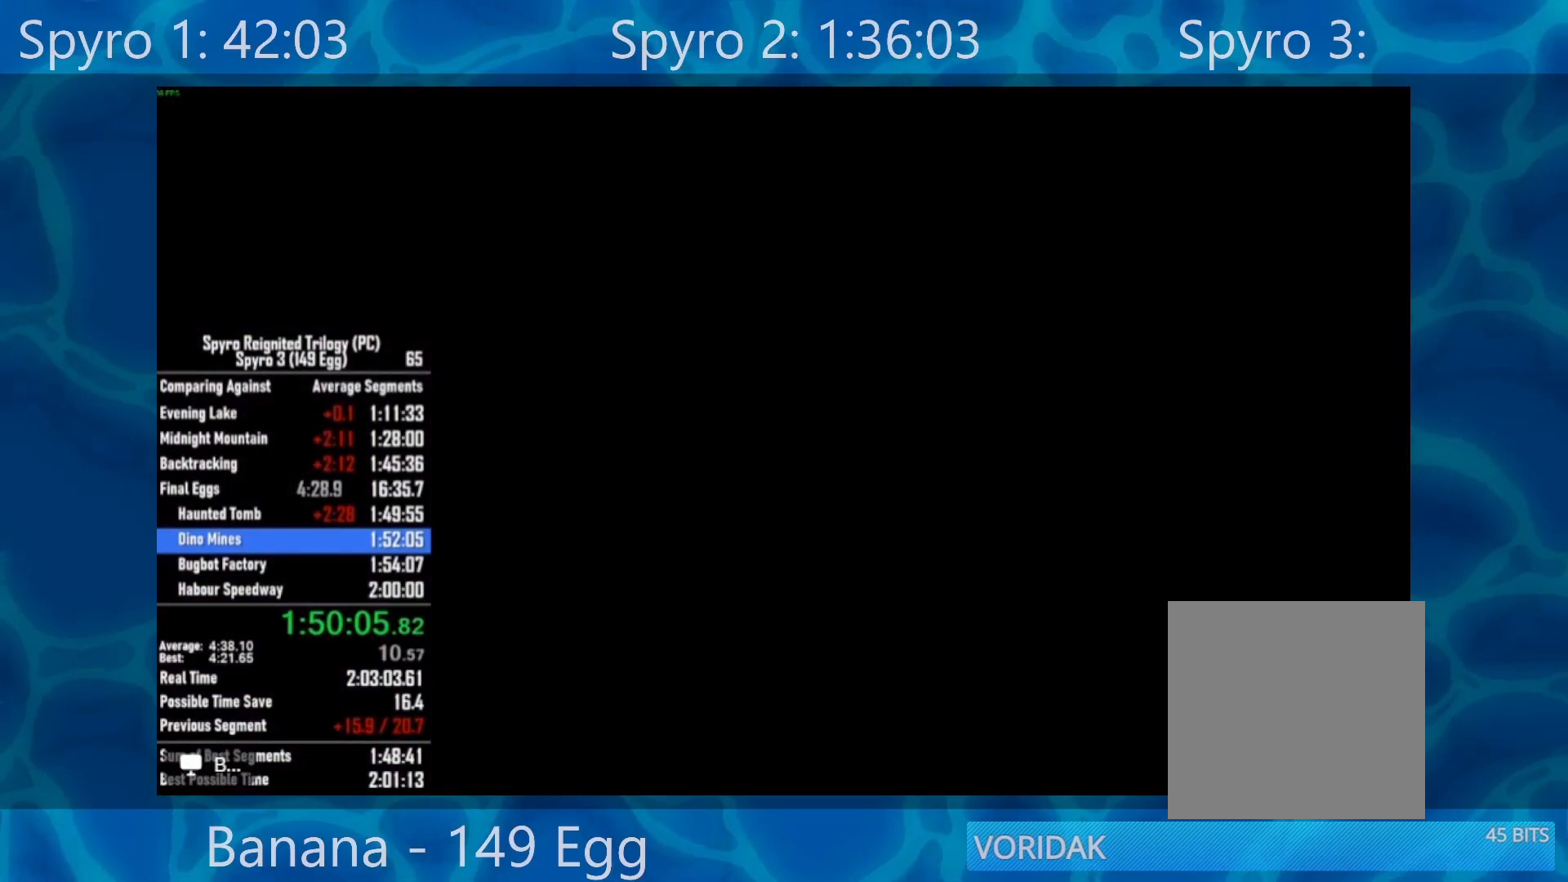
{"buttons": [], "left_stick": "center", "right_stick": "center", "events": []}
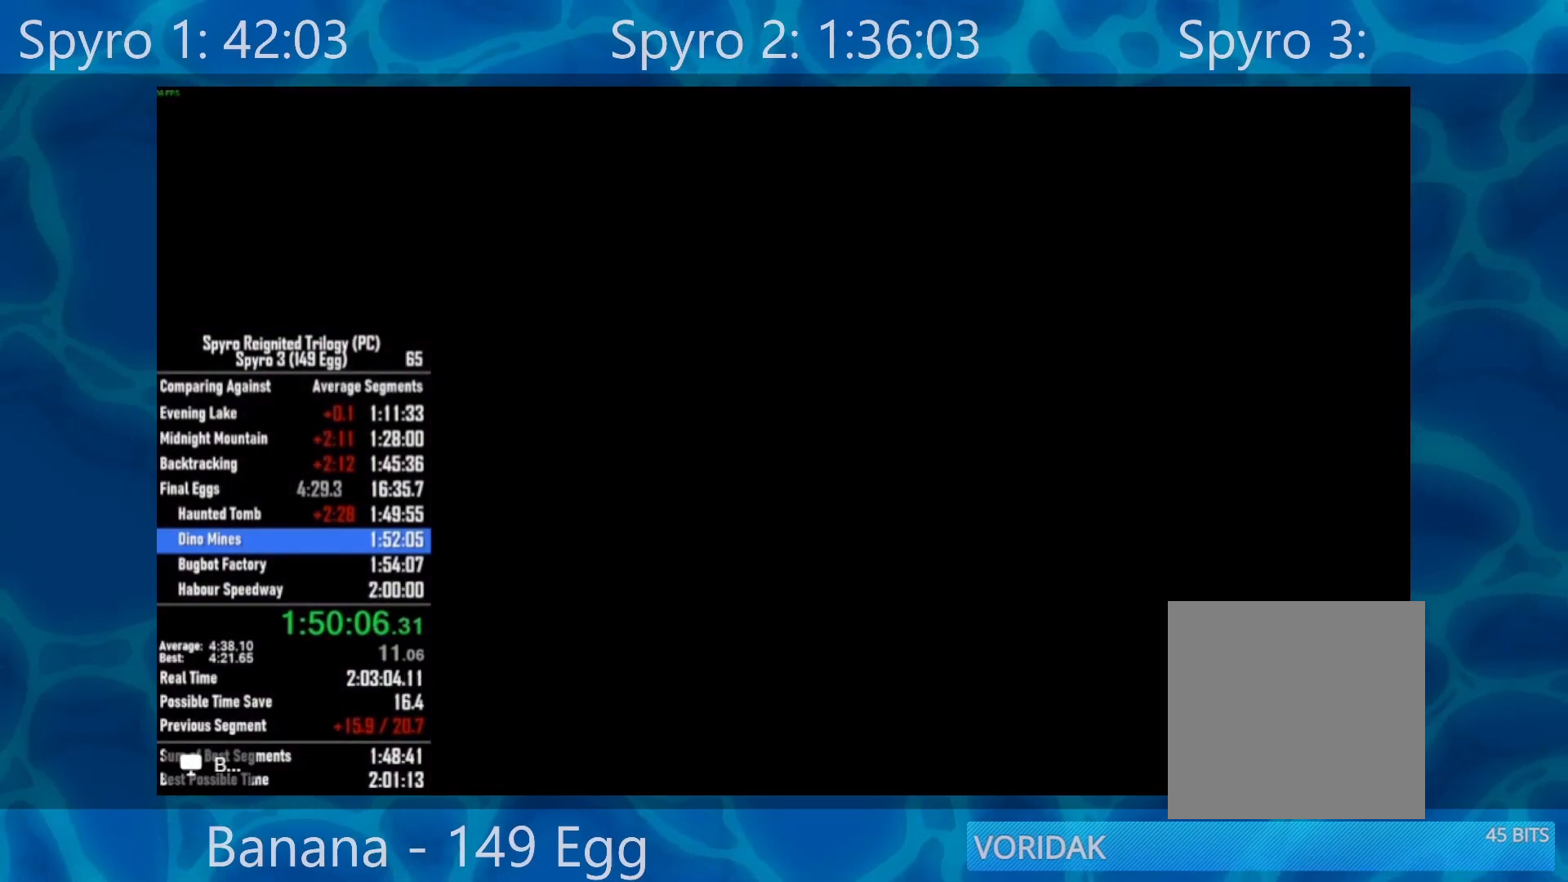
{"buttons": [], "left_stick": "up-left", "right_stick": "left", "events": [[333, "left_stick", "up-left"], [333, "right_stick", "left"]]}
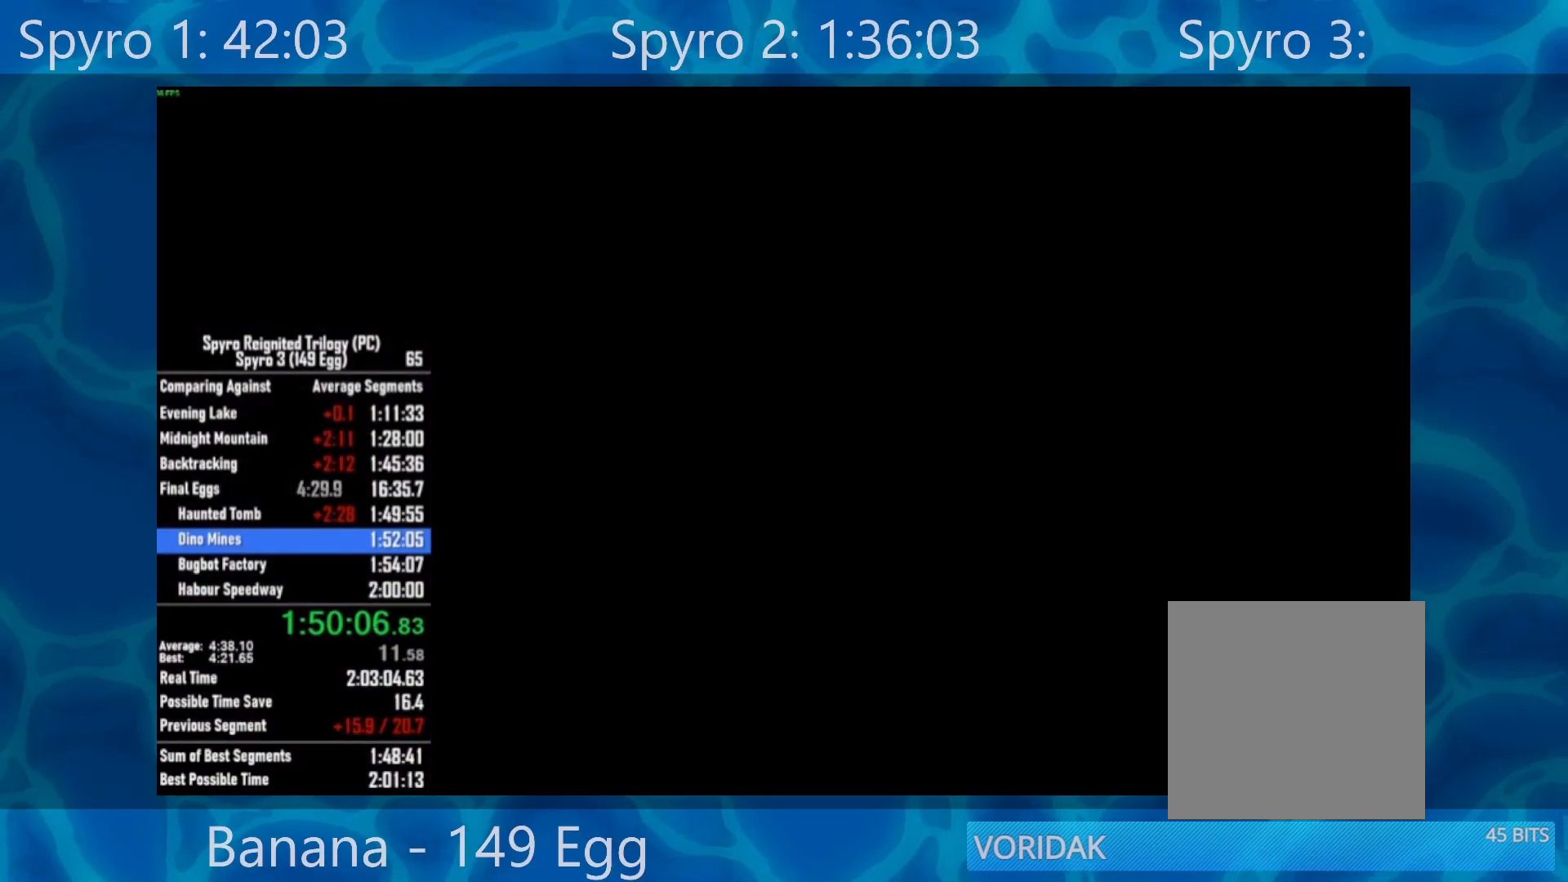
{"buttons": ["X"], "left_stick": "up-left", "right_stick": "center", "events": [[367, "right_stick", "center"], [433, "X", "down"]]}
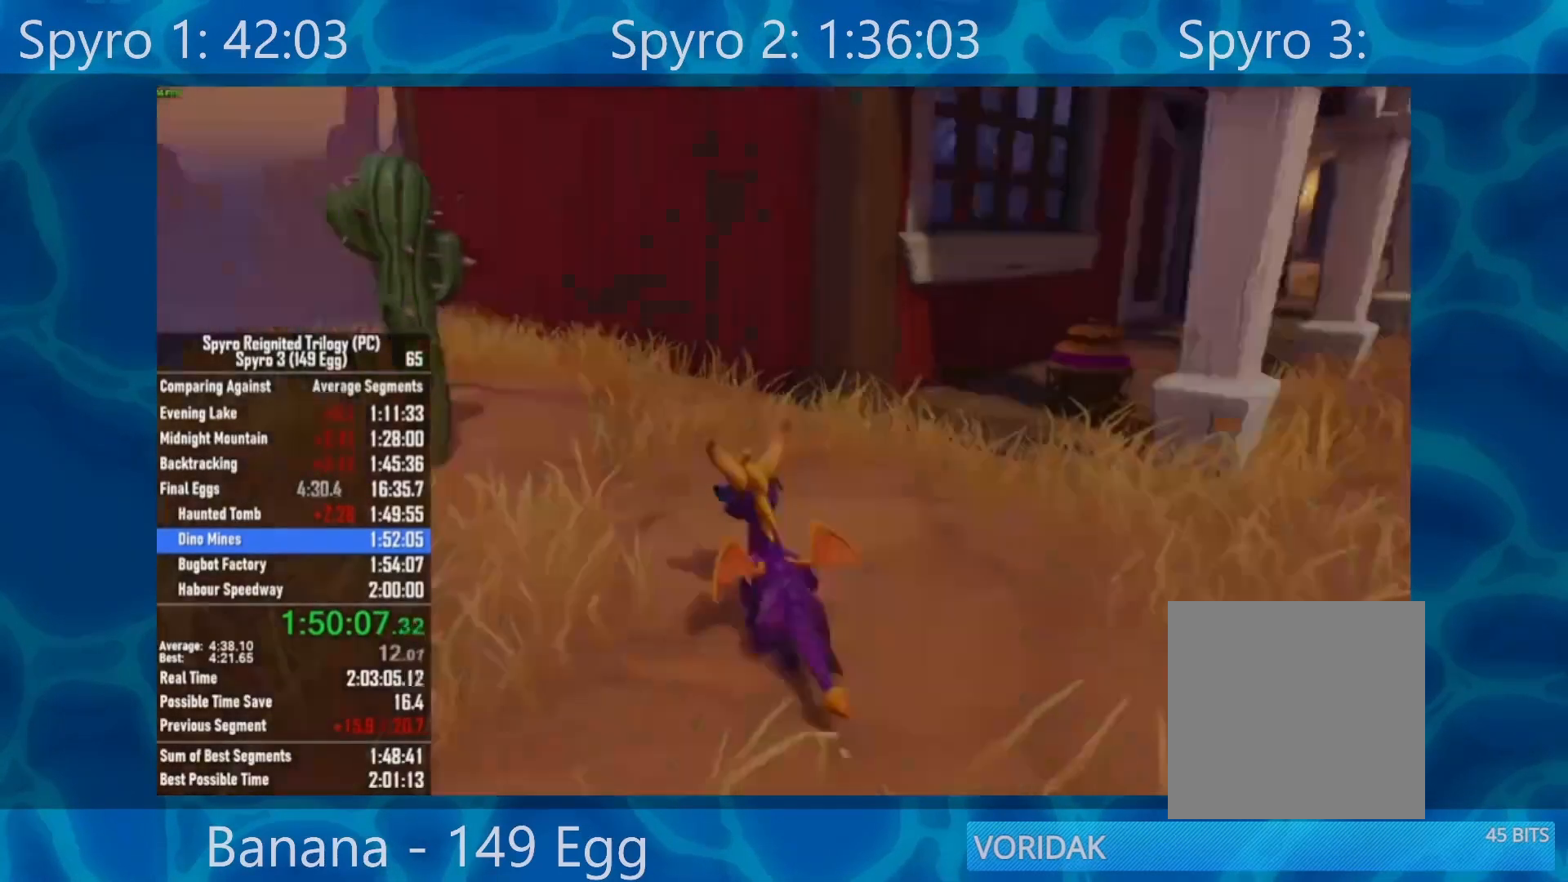
{"buttons": ["X"], "left_stick": "left", "right_stick": "center", "events": [[100, "left_stick", "center"], [317, "left_stick", "left"]]}
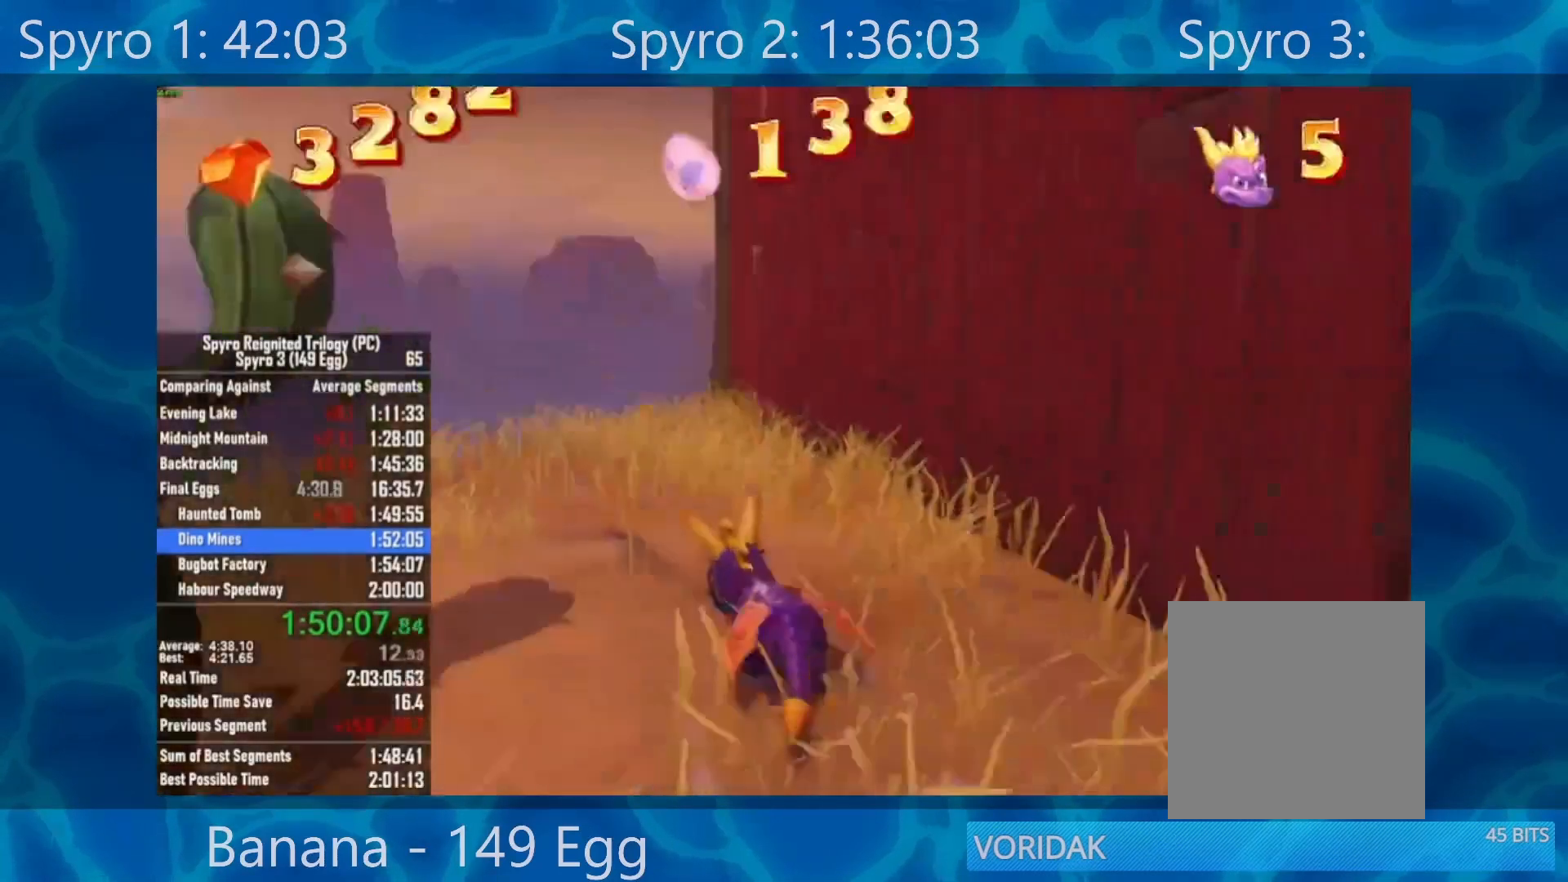
{"buttons": ["X"], "left_stick": "center", "right_stick": "center", "events": [[100, "left_stick", "center"]]}
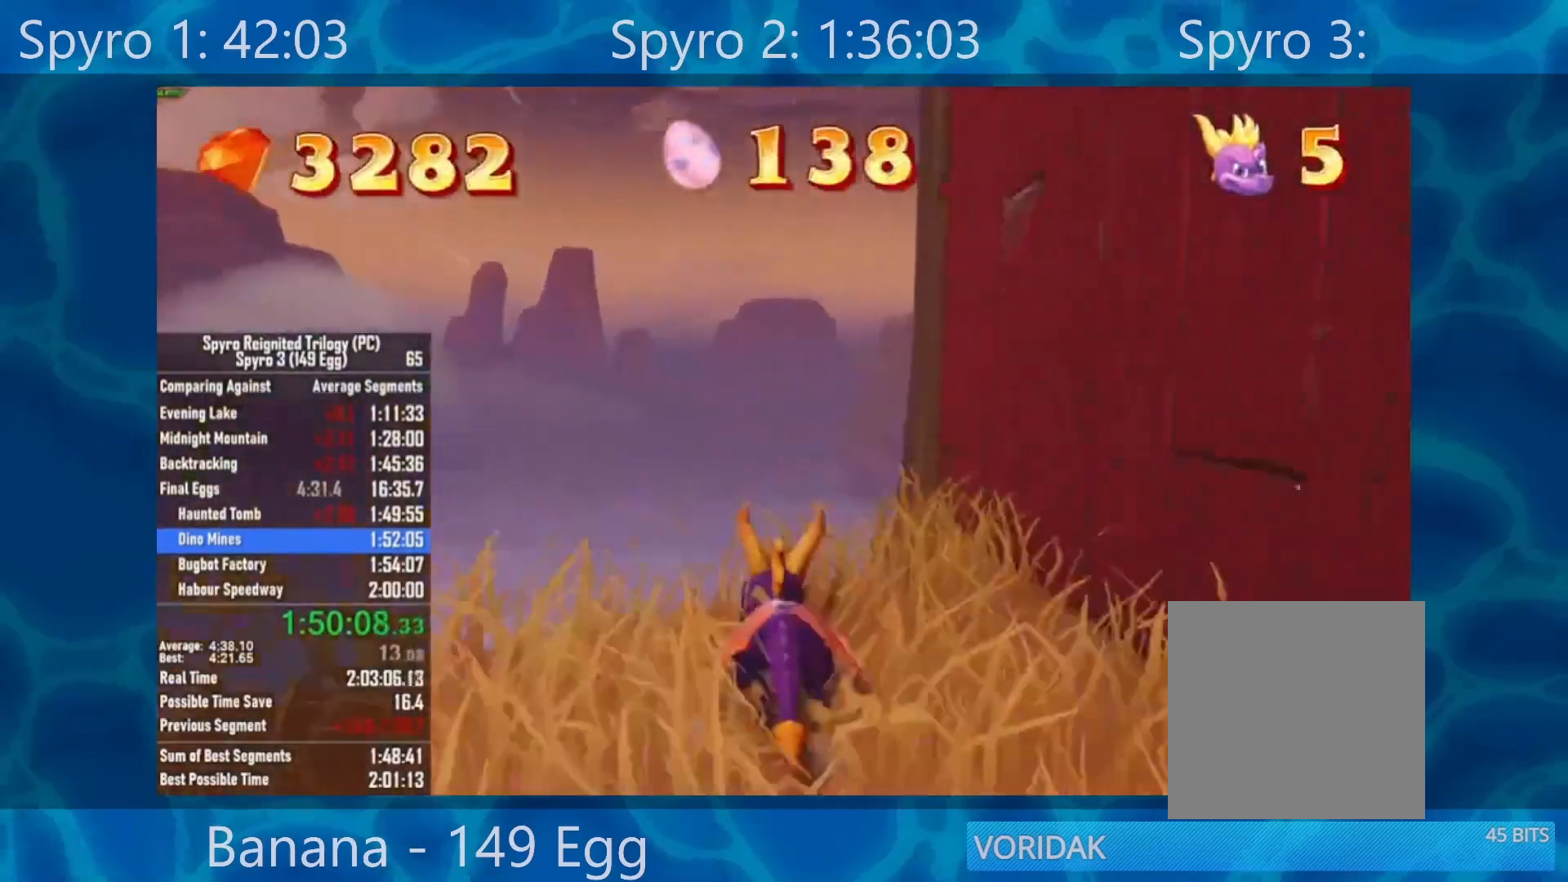
{"buttons": ["A", "X"], "left_stick": "right", "right_stick": "center", "events": [[100, "left_stick", "right"], [167, "A", "down"]]}